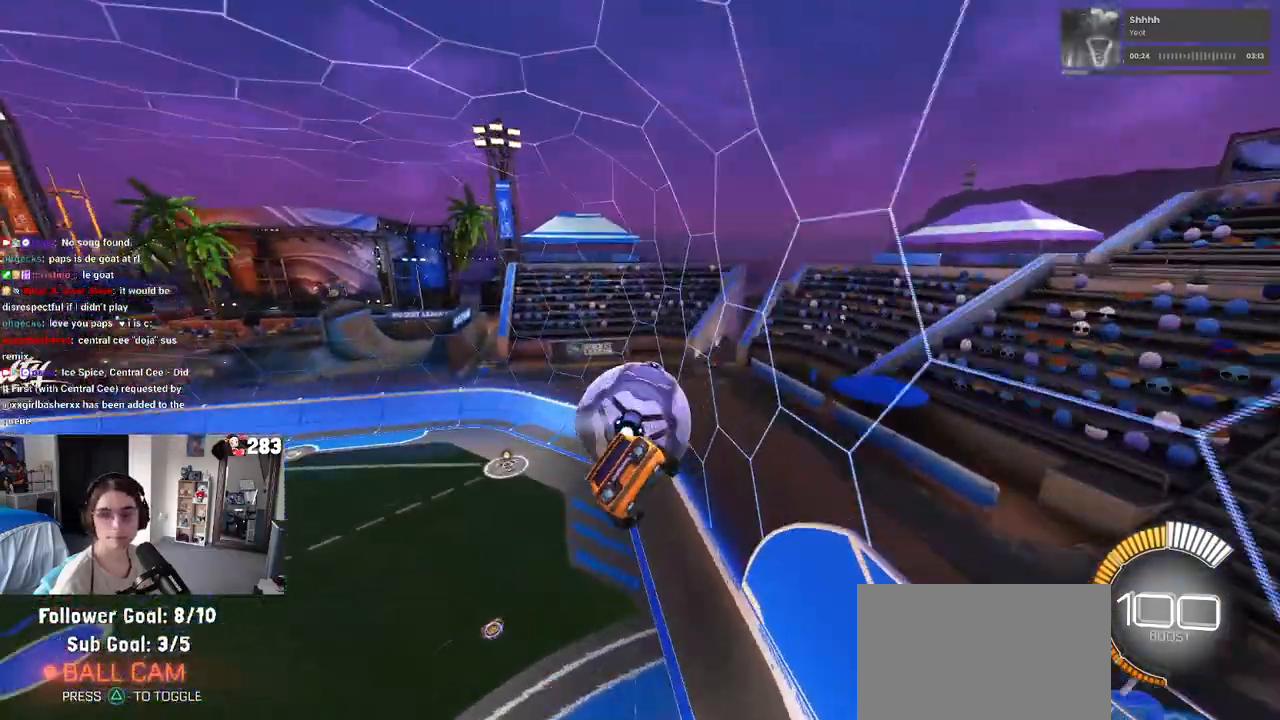
Gameplay with a controller (PlayStation layout); each line is a JSON object with the inputs held at the frame after it. "events" lists button and stick changes between this image and that frame as [ms after this image, input, new state], when the widget could be followed in between. Not read: R2.
{"buttons": ["SQUARE"], "left_stick": "center", "right_stick": "center", "events": []}
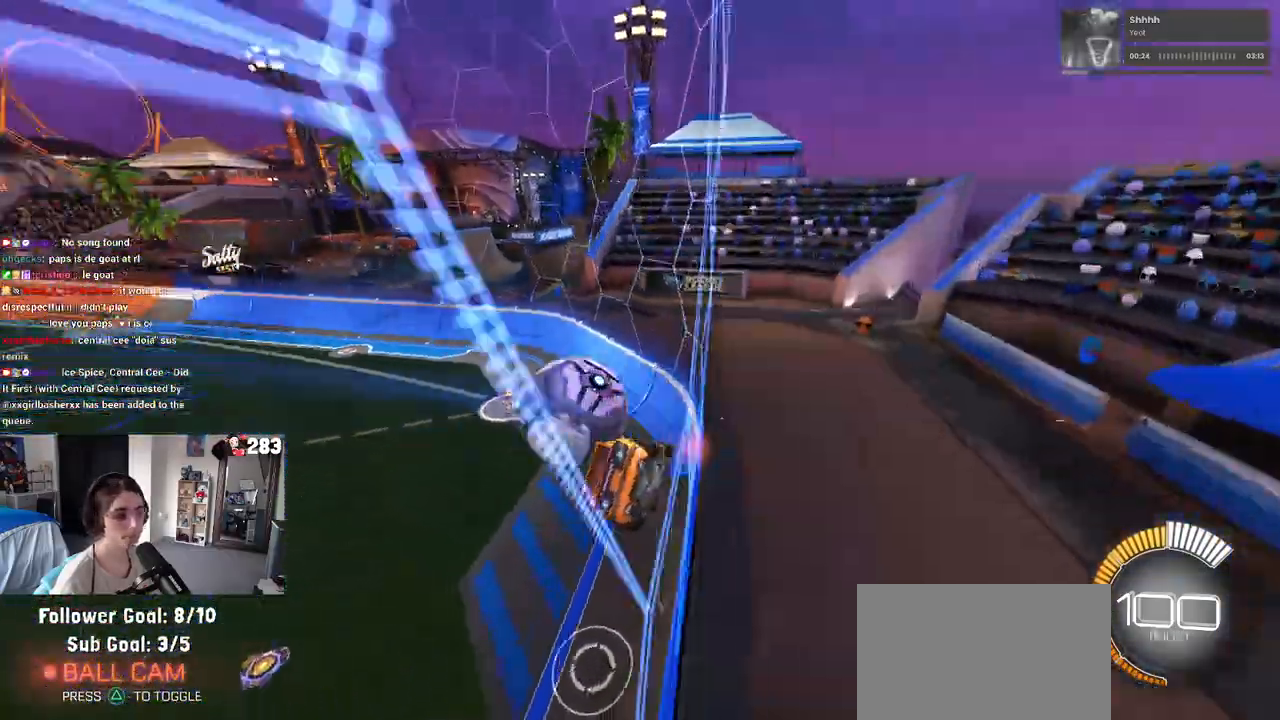
{"buttons": [], "left_stick": "center", "right_stick": "center", "events": [[300, "SQUARE", "up"]]}
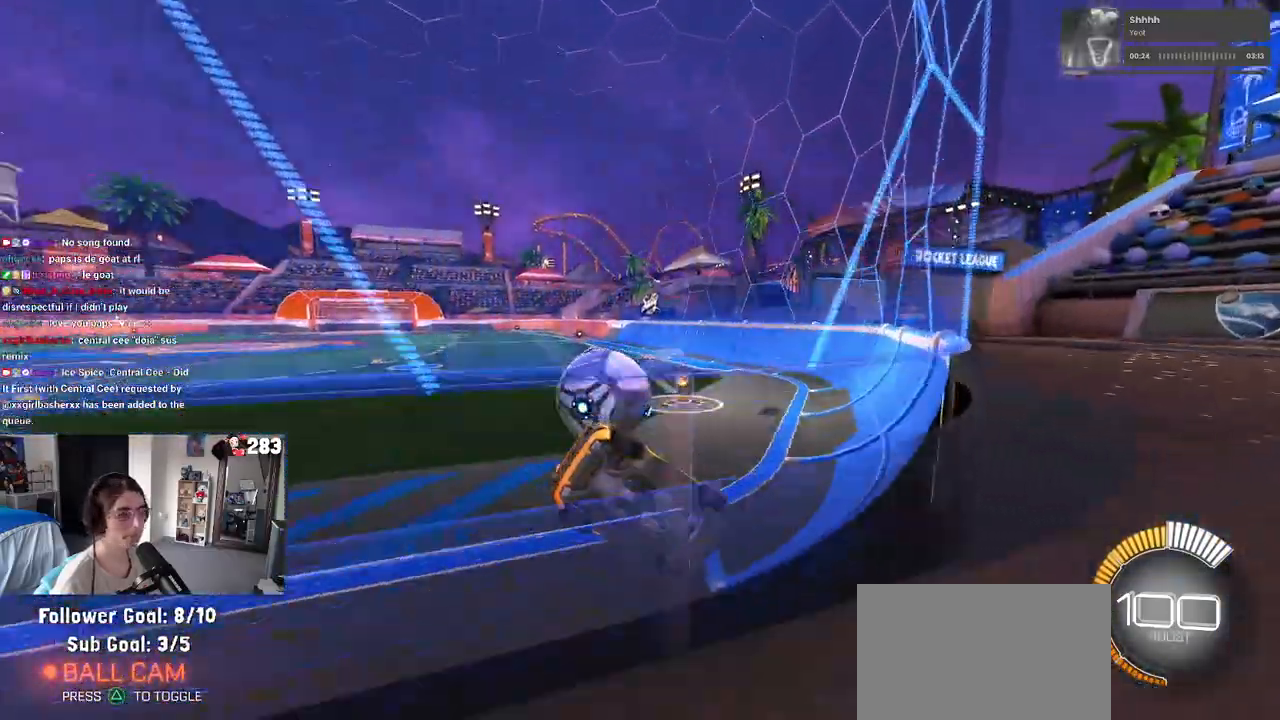
{"buttons": [], "left_stick": "center", "right_stick": "center", "events": [[17, "left_stick", "down-right"], [183, "left_stick", "right"], [200, "L2", "down"], [317, "left_stick", "center"], [350, "L2", "up"]]}
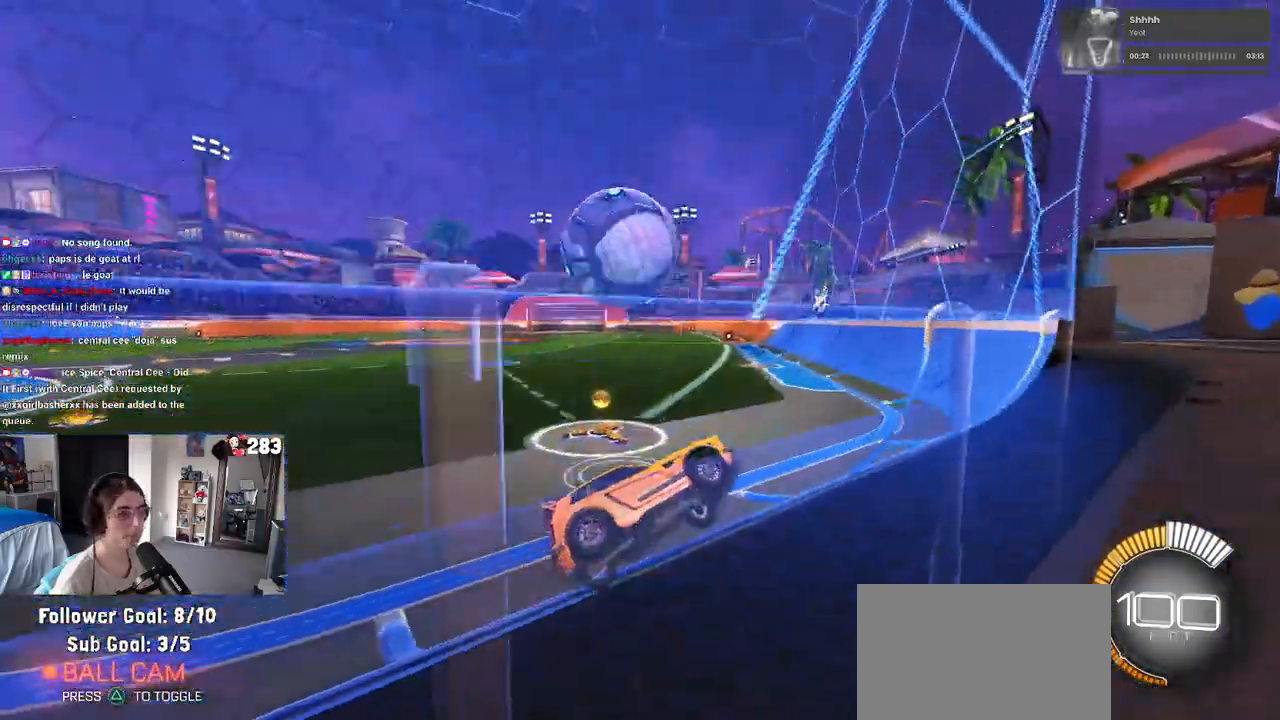
{"buttons": [], "left_stick": "center", "right_stick": "center", "events": [[217, "left_stick", "left"], [300, "left_stick", "center"]]}
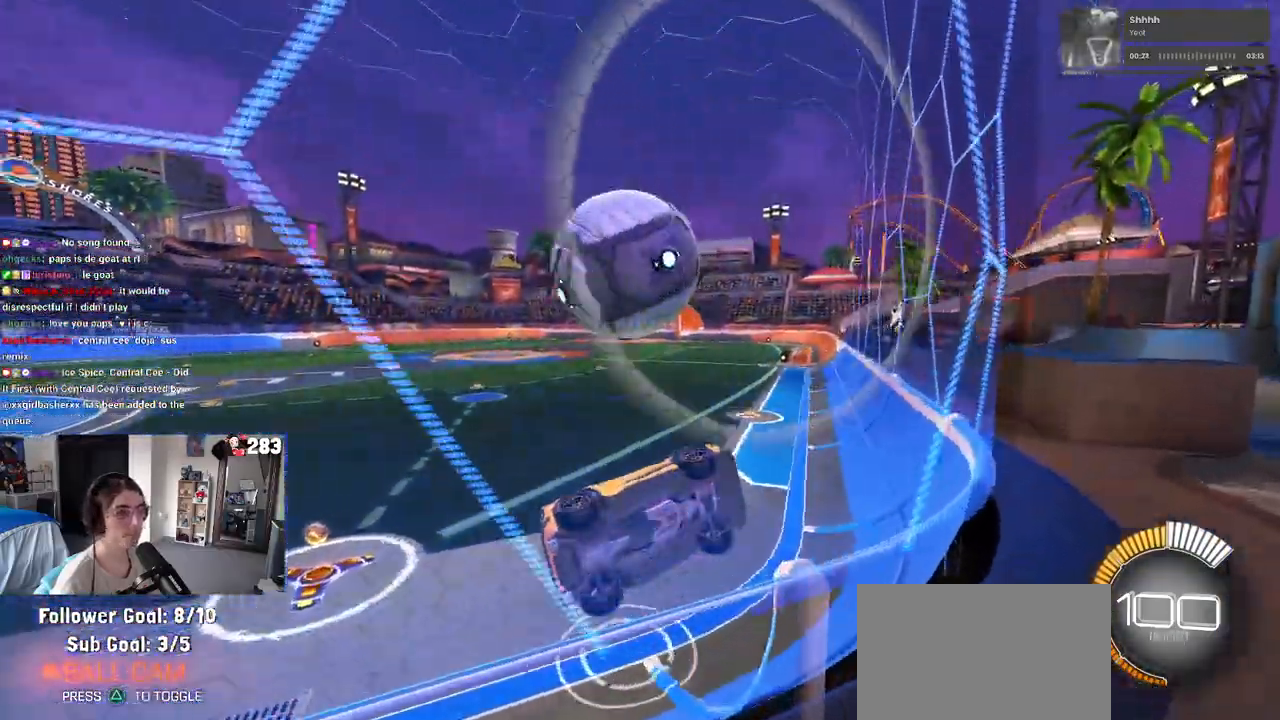
{"buttons": [], "left_stick": "left", "right_stick": "center", "events": [[250, "left_stick", "right"], [350, "left_stick", "center"], [417, "left_stick", "left"]]}
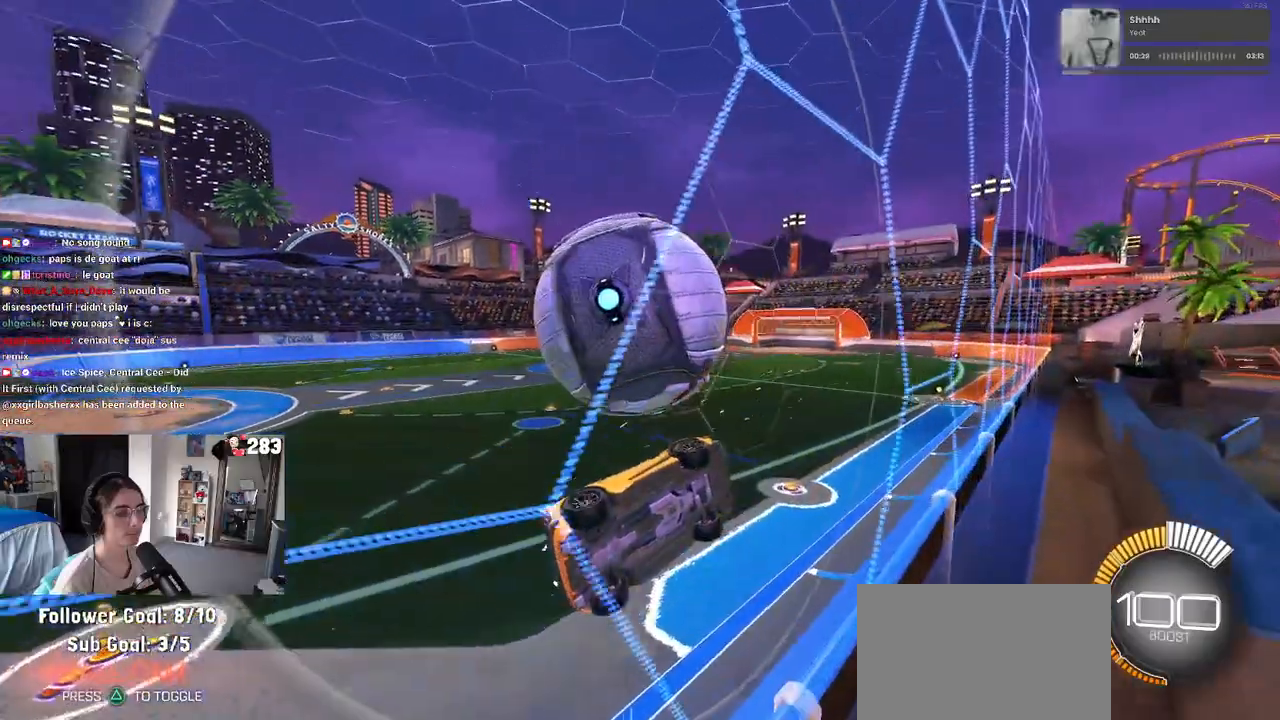
{"buttons": ["L1"], "left_stick": "right", "right_stick": "center", "events": [[67, "left_stick", "center"], [183, "left_stick", "right"], [333, "CROSS", "down"], [433, "L1", "down"], [483, "CROSS", "up"]]}
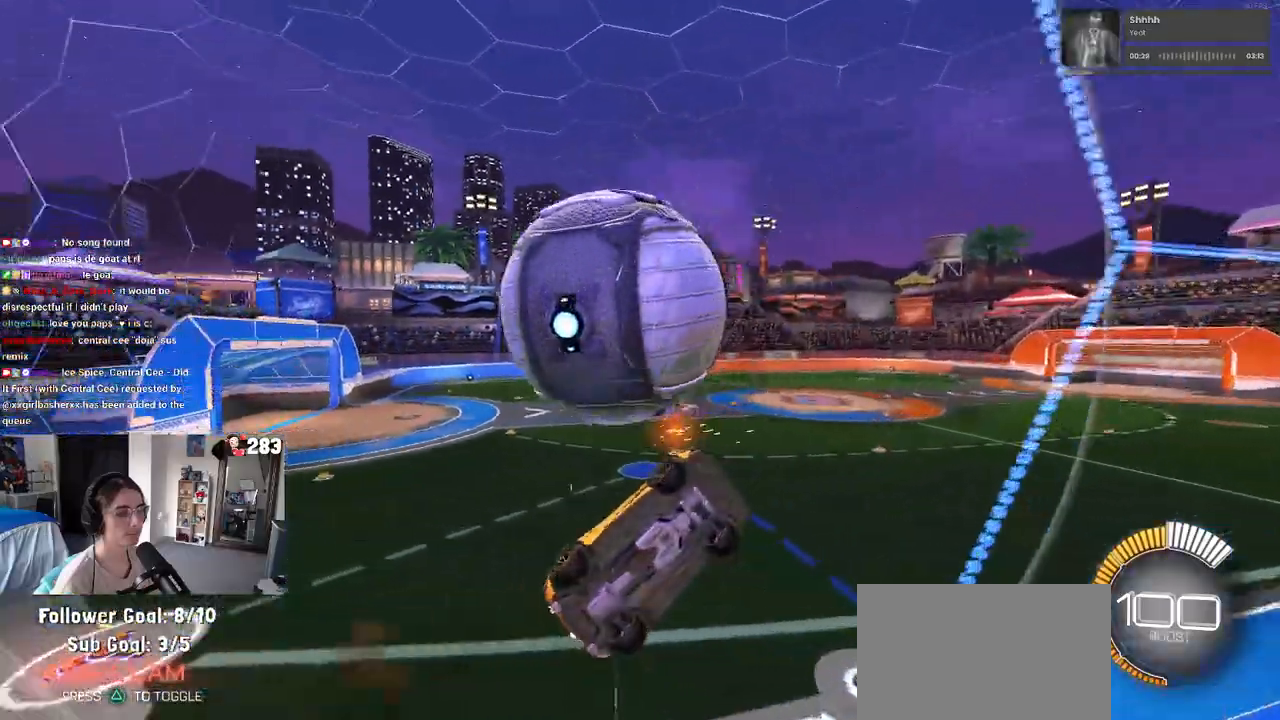
{"buttons": ["L1"], "left_stick": "up-left", "right_stick": "center", "events": [[117, "left_stick", "up-right"], [217, "left_stick", "up"], [350, "left_stick", "up-left"]]}
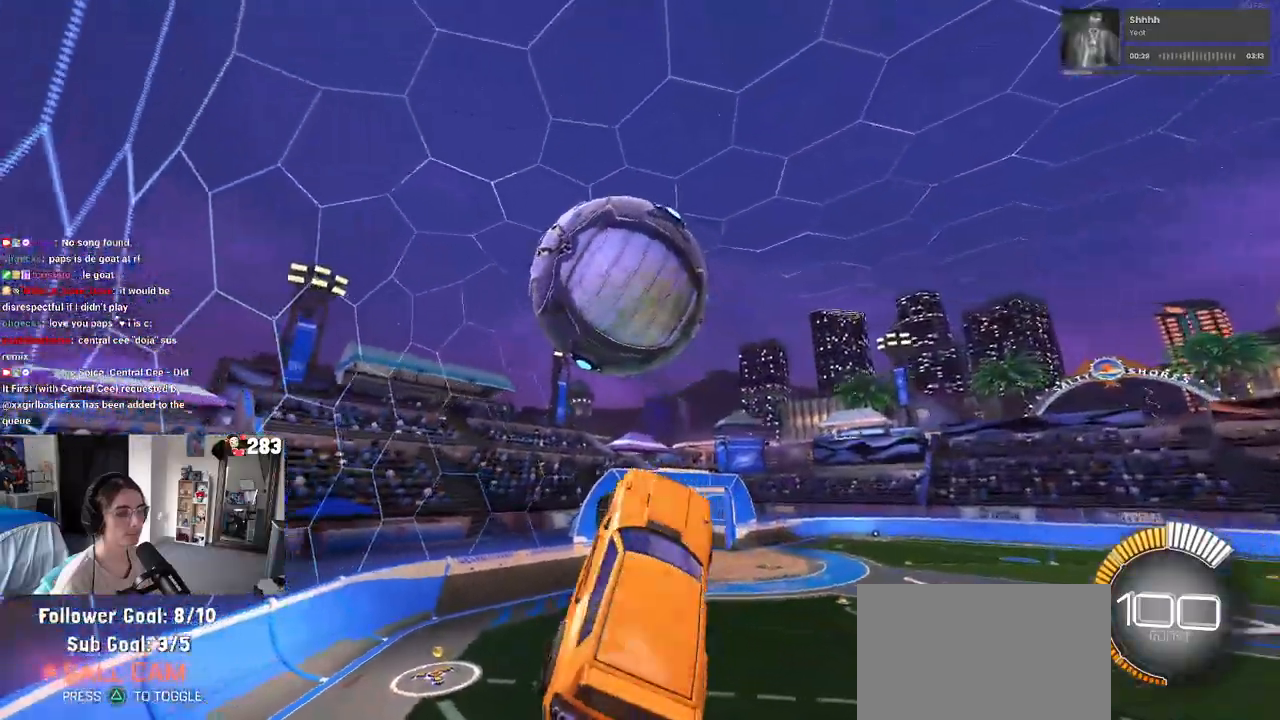
{"buttons": [], "left_stick": "center", "right_stick": "center", "events": [[33, "L1", "up"], [233, "CROSS", "down"], [317, "CROSS", "up"], [317, "left_stick", "center"]]}
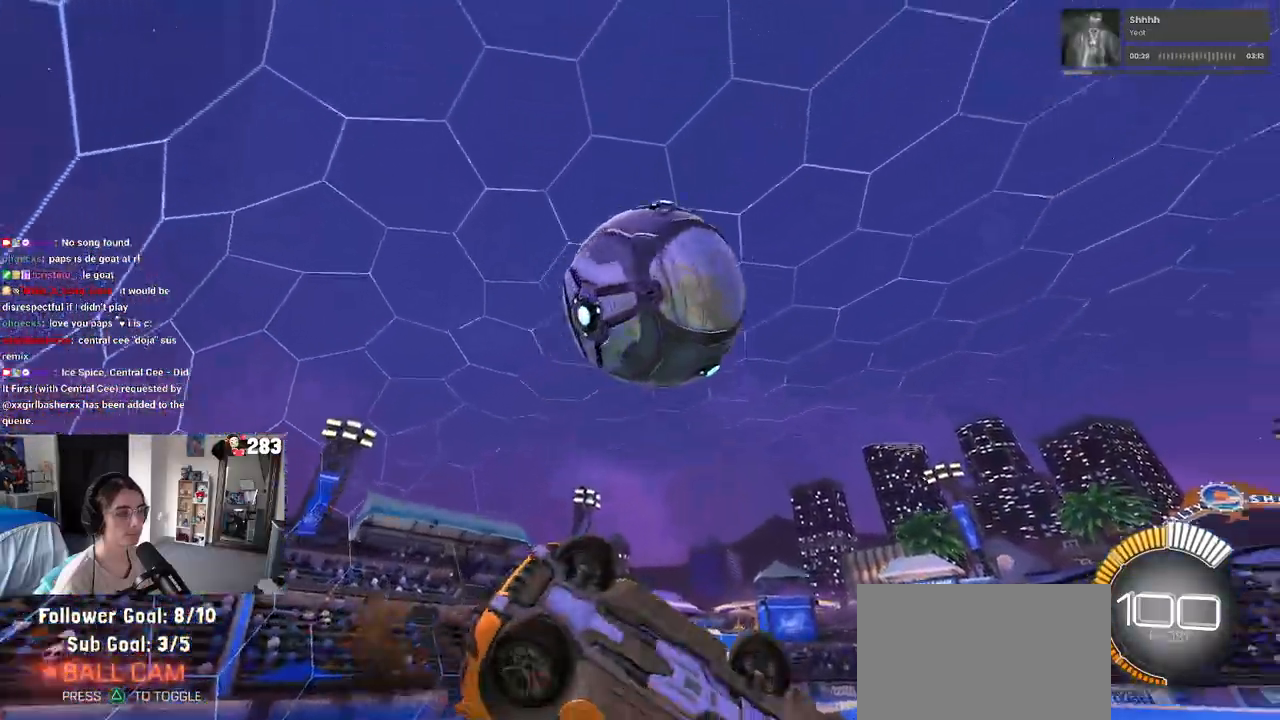
{"buttons": ["L1", "R1"], "left_stick": "down-right", "right_stick": "center", "events": [[133, "R1", "down"], [267, "left_stick", "down-right"], [300, "L1", "down"]]}
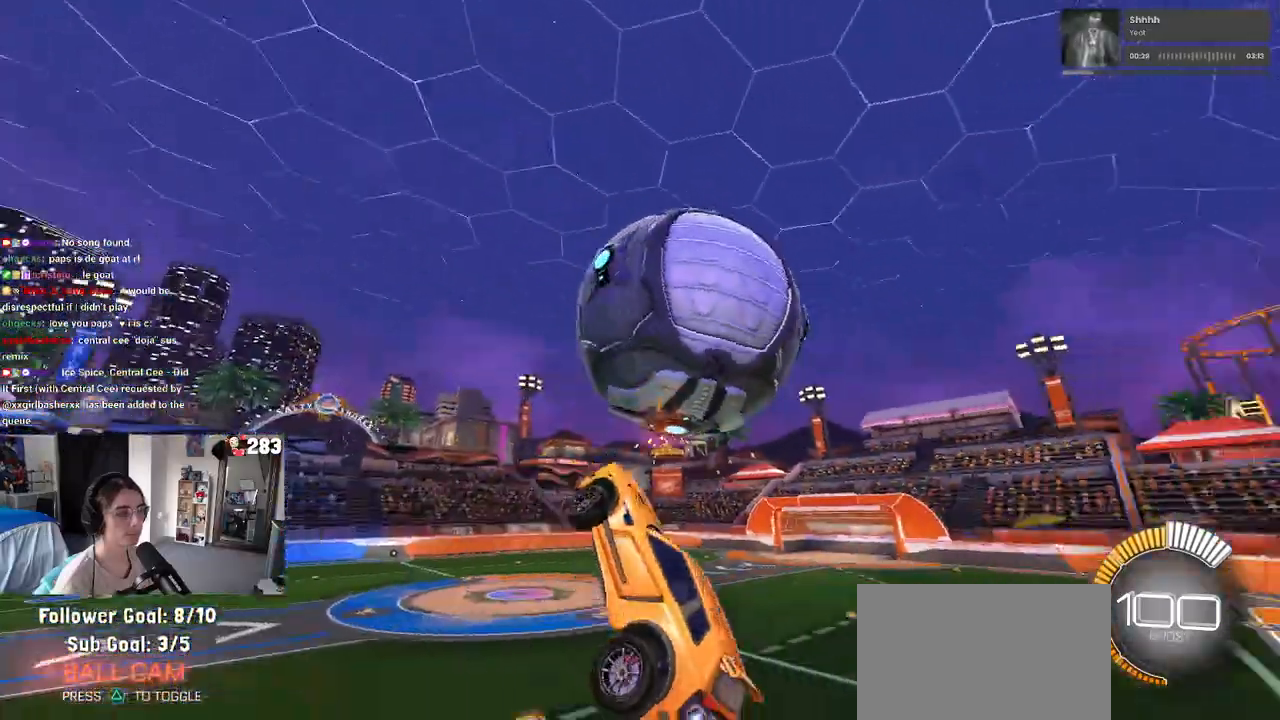
{"buttons": ["L1", "R1"], "left_stick": "up-left", "right_stick": "center", "events": [[67, "R1", "up"], [217, "left_stick", "up-right"], [367, "left_stick", "up-left"], [450, "R1", "down"]]}
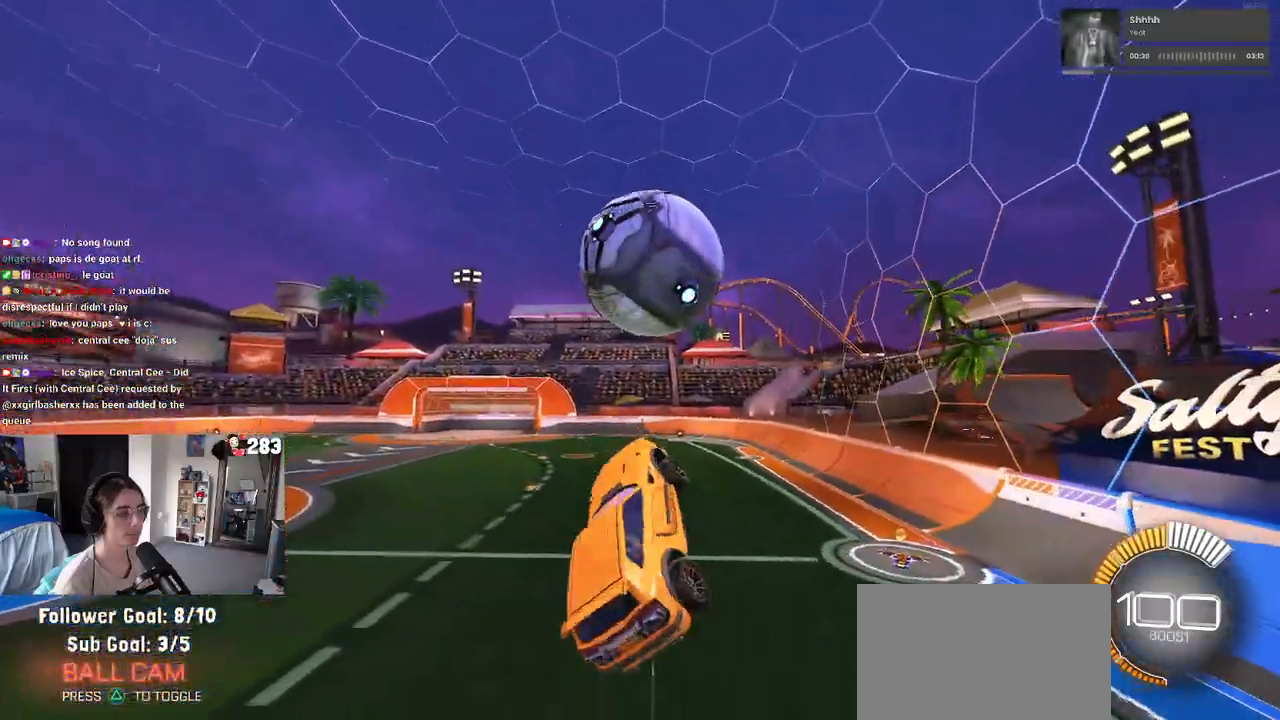
{"buttons": ["SQUARE"], "left_stick": "down-right", "right_stick": "center", "events": [[83, "L1", "up"], [167, "R1", "up"], [183, "SQUARE", "down"], [217, "left_stick", "down-right"]]}
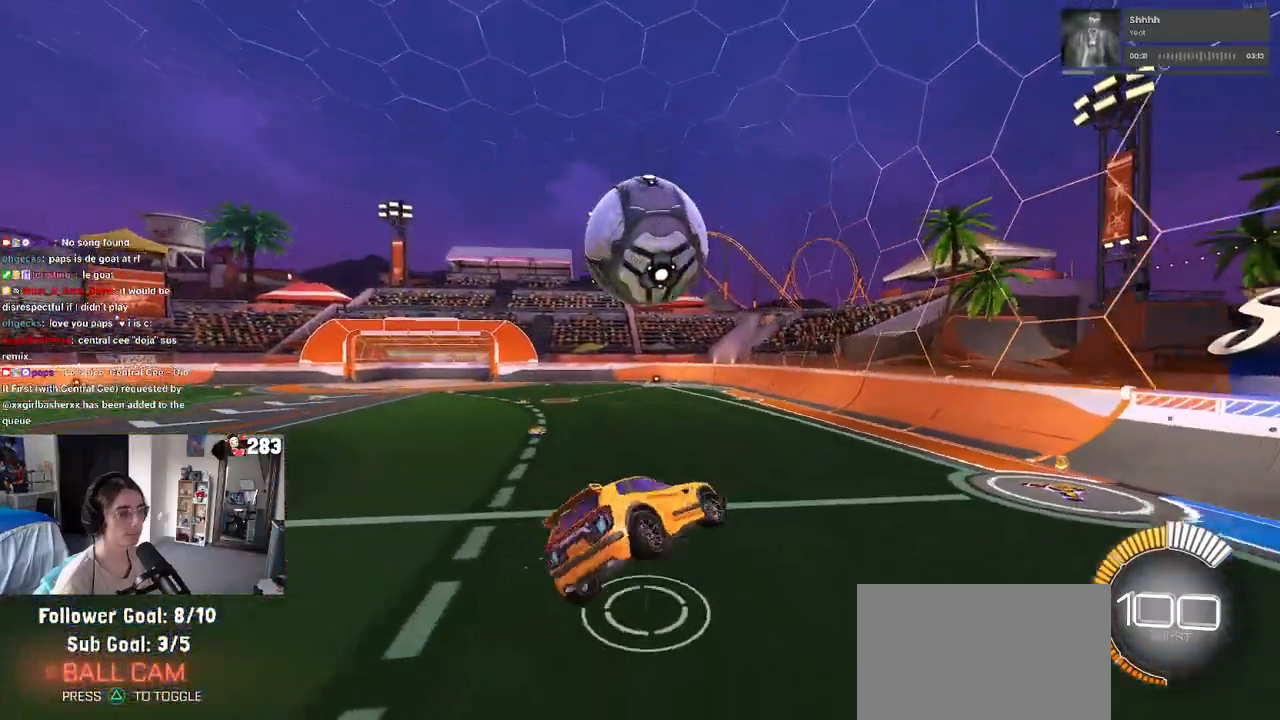
{"buttons": ["SQUARE", "R1"], "left_stick": "left", "right_stick": "center", "events": [[33, "left_stick", "center"], [367, "R1", "down"], [483, "left_stick", "left"]]}
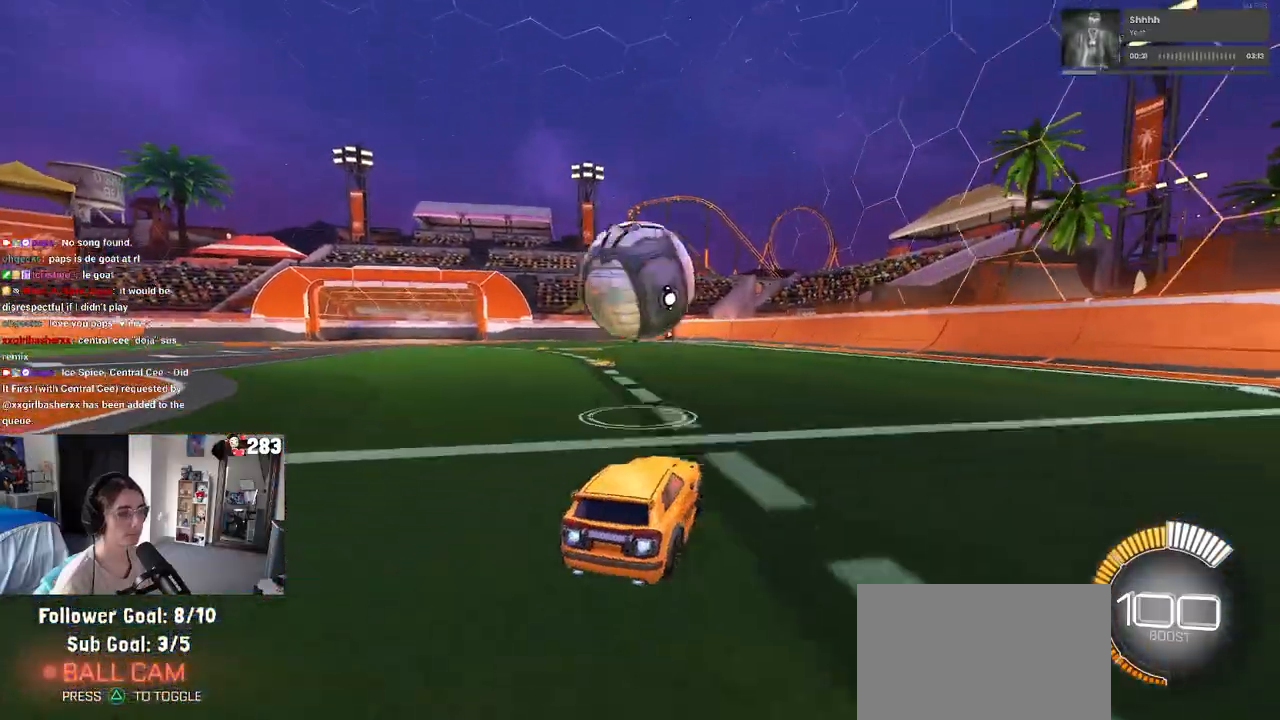
{"buttons": ["L1"], "left_stick": "up", "right_stick": "center", "events": [[17, "left_stick", "down-left"], [50, "CROSS", "down"], [83, "SQUARE", "up"], [183, "CROSS", "up"], [183, "R1", "up"], [233, "L1", "down"], [233, "left_stick", "left"], [383, "left_stick", "center"], [433, "left_stick", "up-right"], [483, "left_stick", "up"]]}
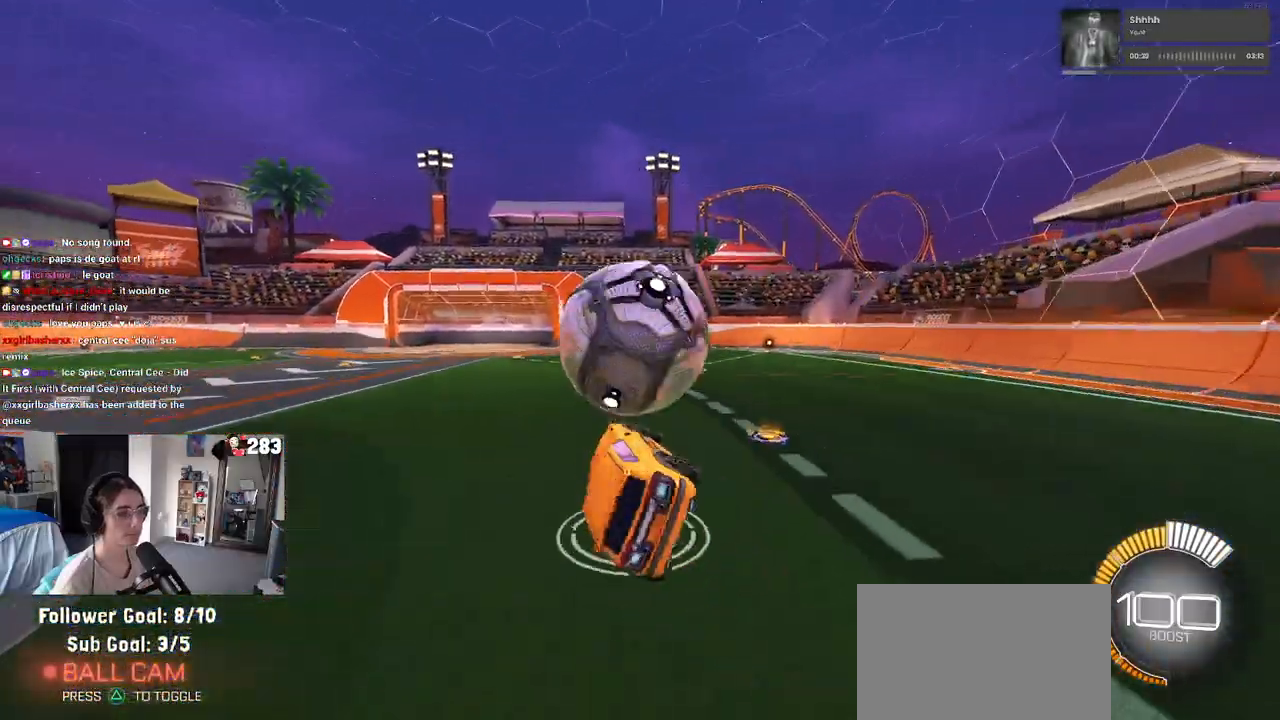
{"buttons": [], "left_stick": "center", "right_stick": "center", "events": [[17, "L1", "up"], [83, "CROSS", "down"], [167, "CROSS", "up"], [200, "left_stick", "down"], [383, "left_stick", "center"]]}
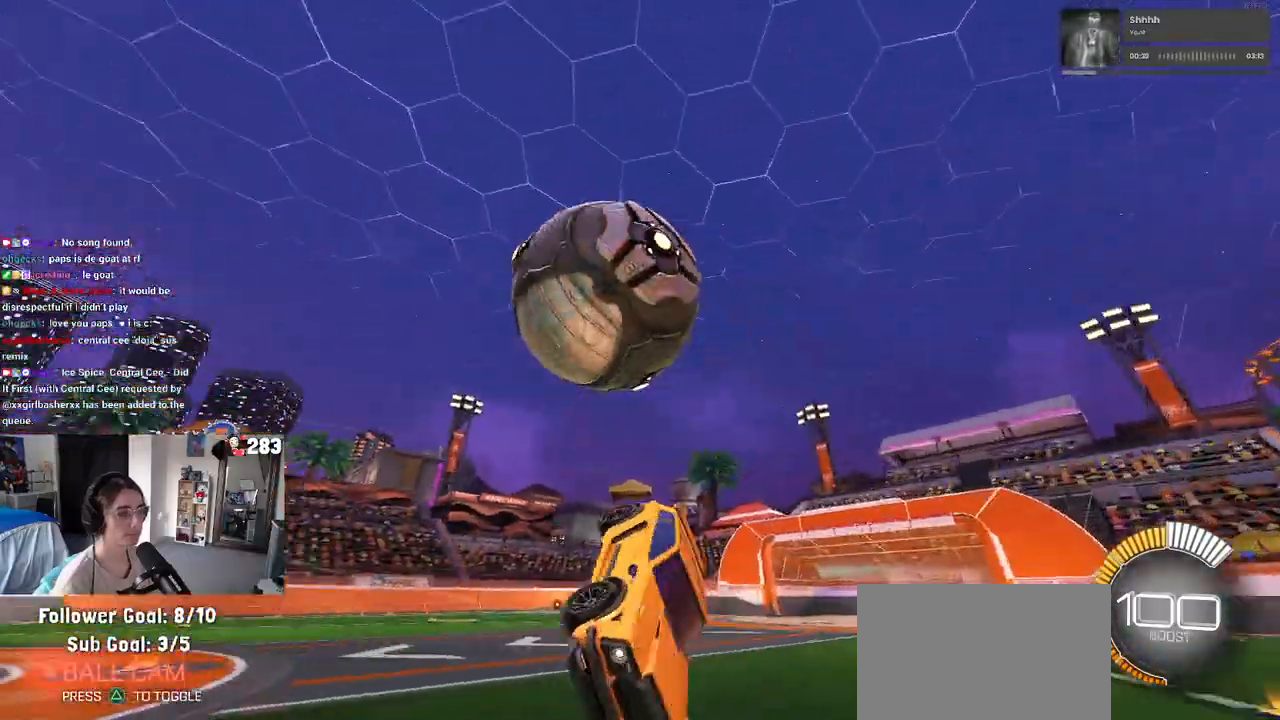
{"buttons": ["SQUARE"], "left_stick": "right", "right_stick": "center", "events": [[167, "left_stick", "right"], [250, "R1", "down"], [267, "SQUARE", "down"], [467, "R1", "up"]]}
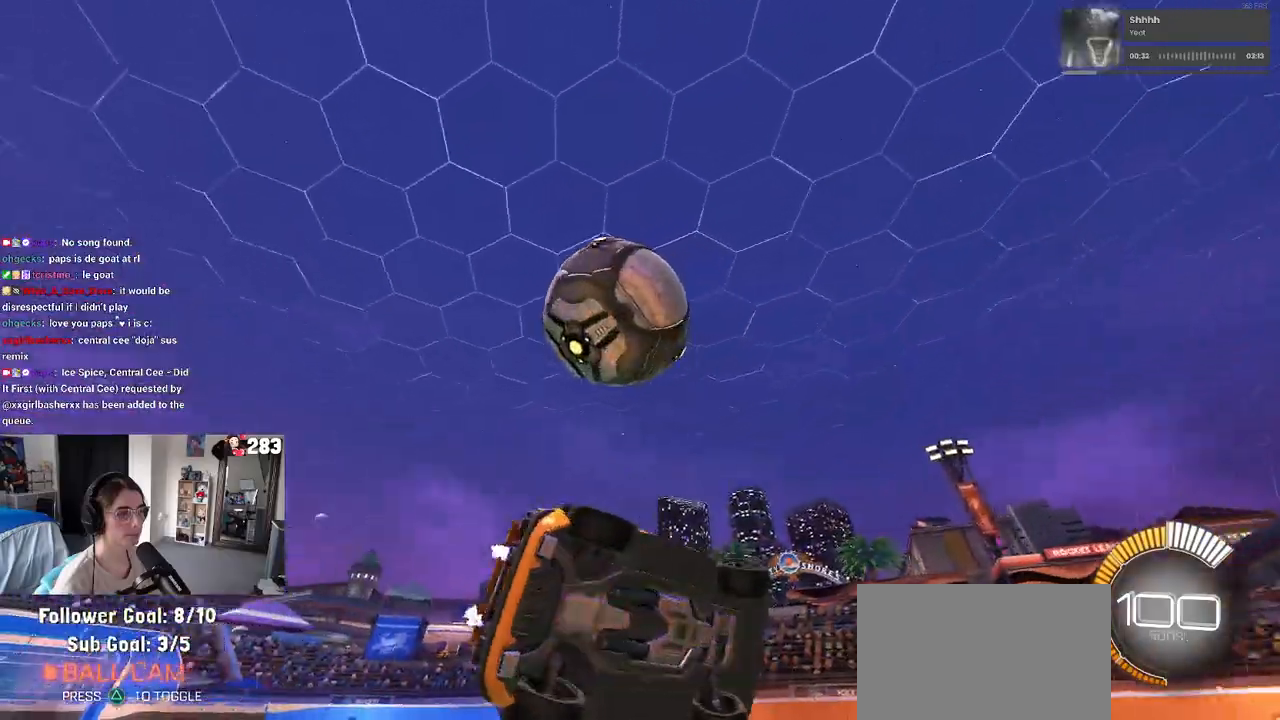
{"buttons": ["CROSS", "L2", "R1"], "left_stick": "left", "right_stick": "center", "events": [[50, "left_stick", "center"], [267, "SQUARE", "up"], [283, "left_stick", "left"], [317, "L2", "down"], [500, "CROSS", "down"], [500, "R1", "down"]]}
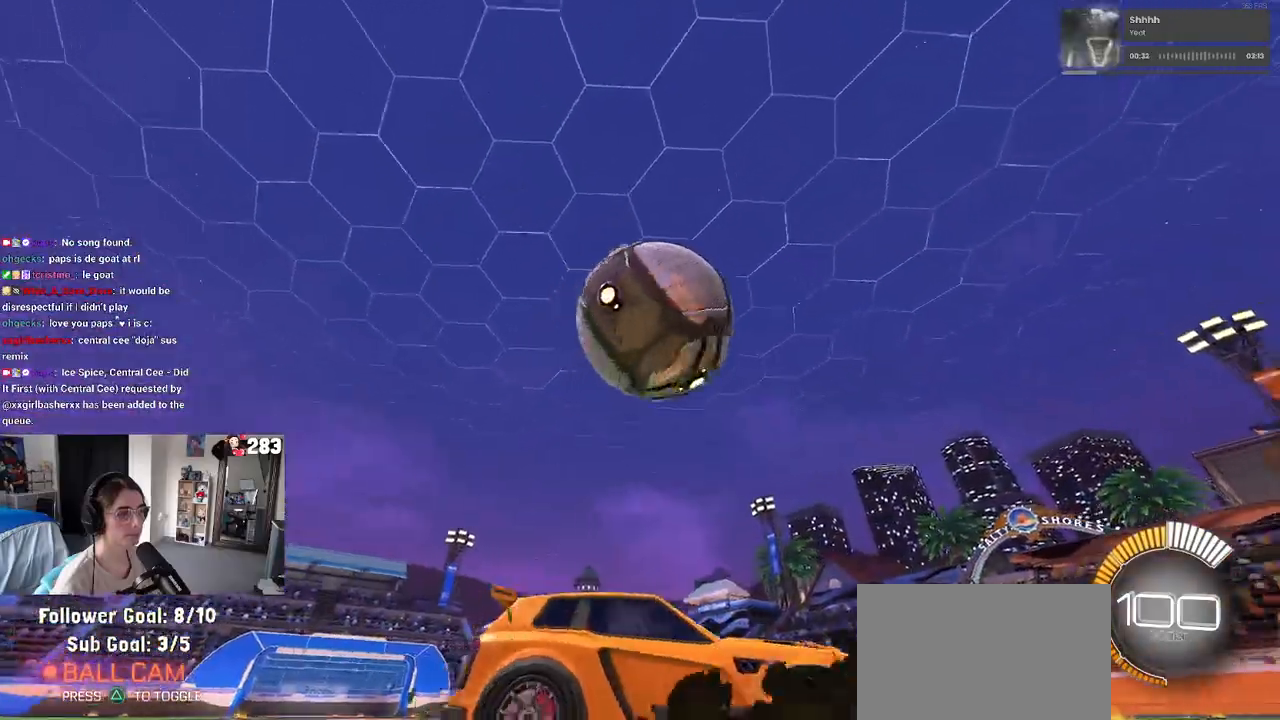
{"buttons": [], "left_stick": "right", "right_stick": "center", "events": [[117, "L2", "up"], [133, "CROSS", "up"], [150, "left_stick", "up"], [283, "CROSS", "down"], [333, "left_stick", "right"], [433, "CROSS", "up"], [483, "R1", "up"]]}
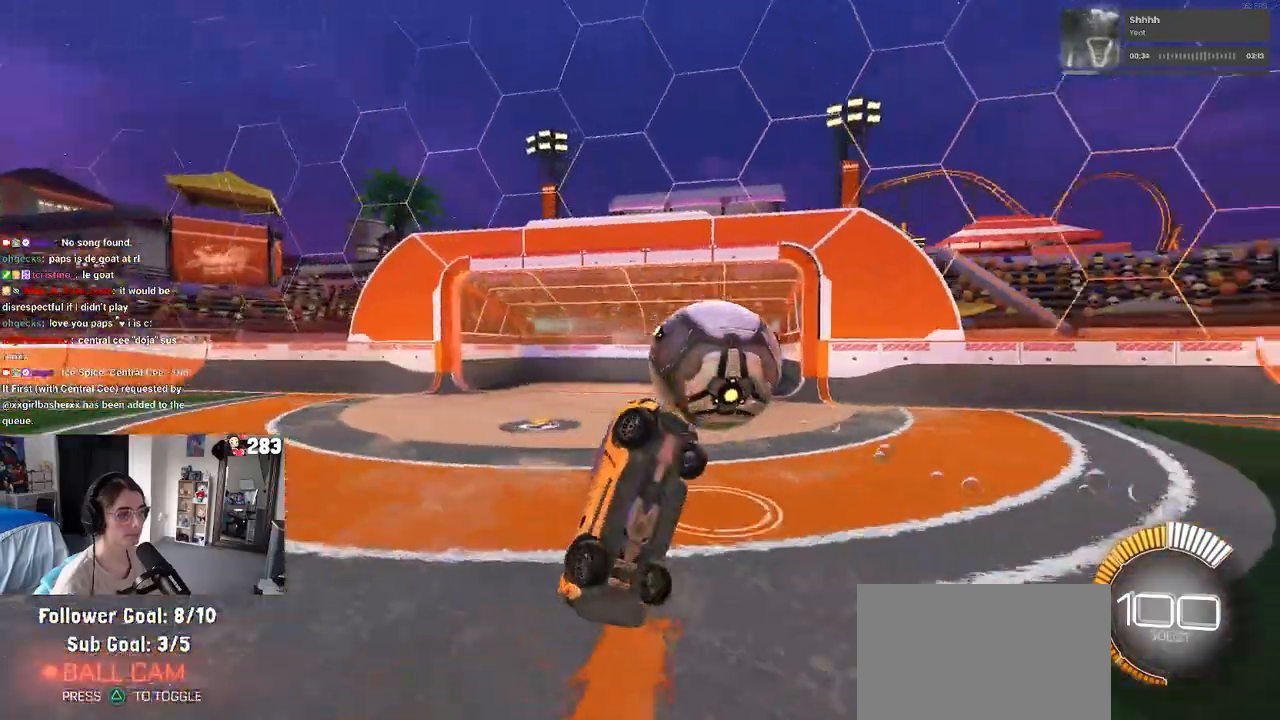
{"buttons": [], "left_stick": "center", "right_stick": "center", "events": [[150, "left_stick", "center"]]}